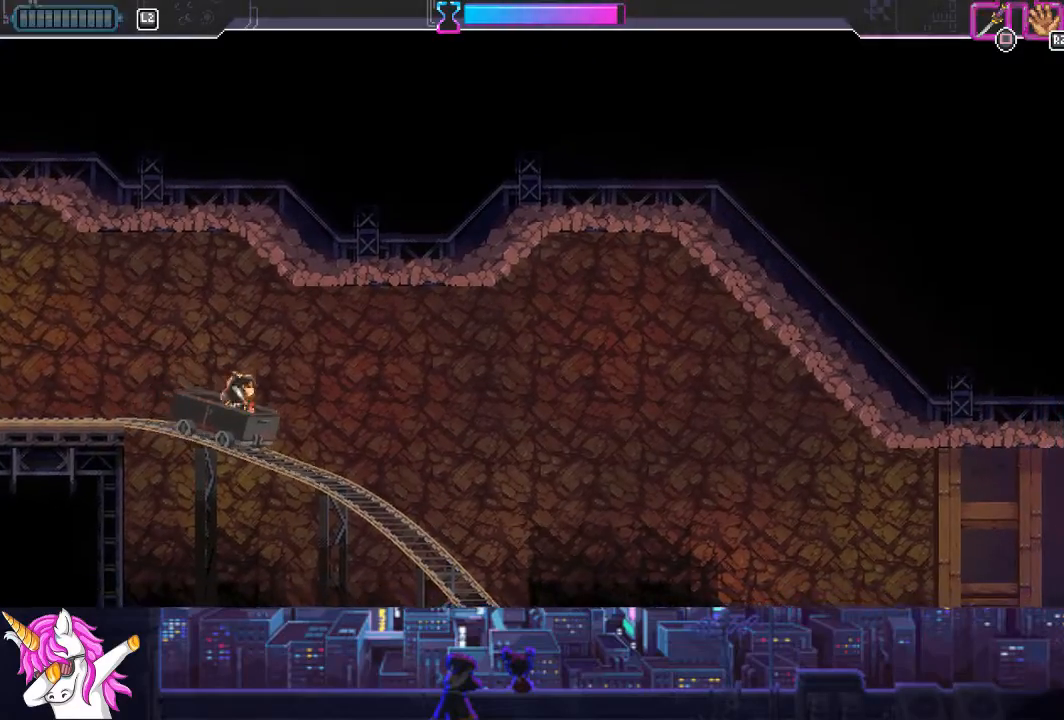
Gameplay with a controller (PlayStation layout); each line is a JSON object with the inputs held at the frame after it. "events" lists button and stick changes between this image and that frame as [ms after this image, input, new state], when the widget could be followed in between.
{"buttons": [], "left_stick": "center", "right_stick": "center", "events": []}
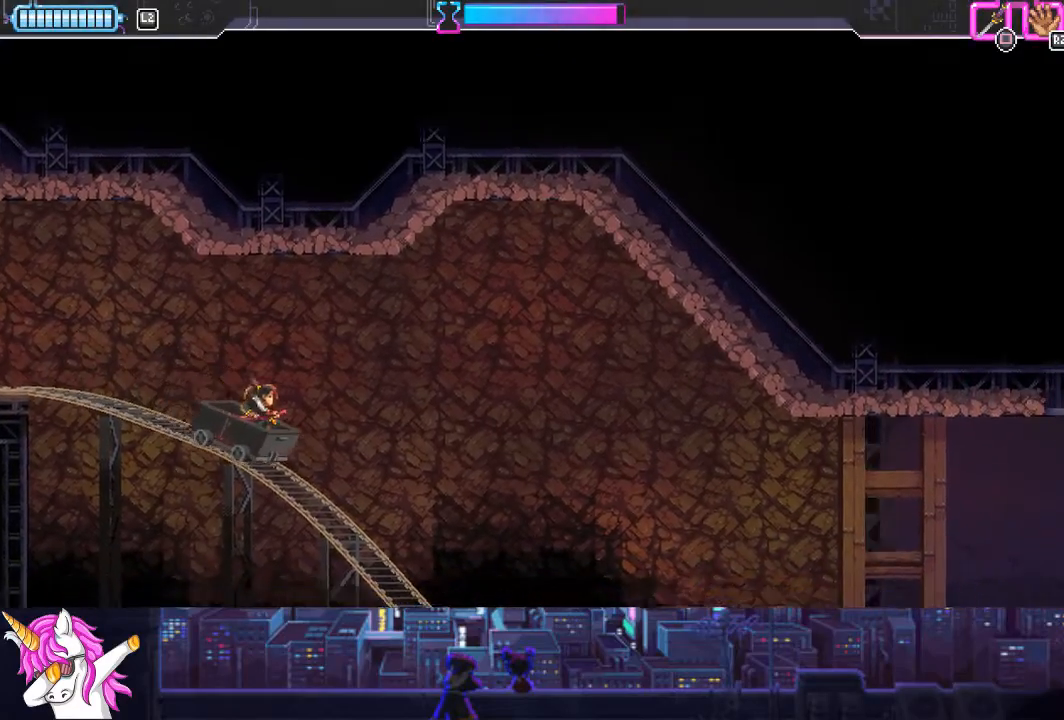
{"buttons": [], "left_stick": "center", "right_stick": "center", "events": []}
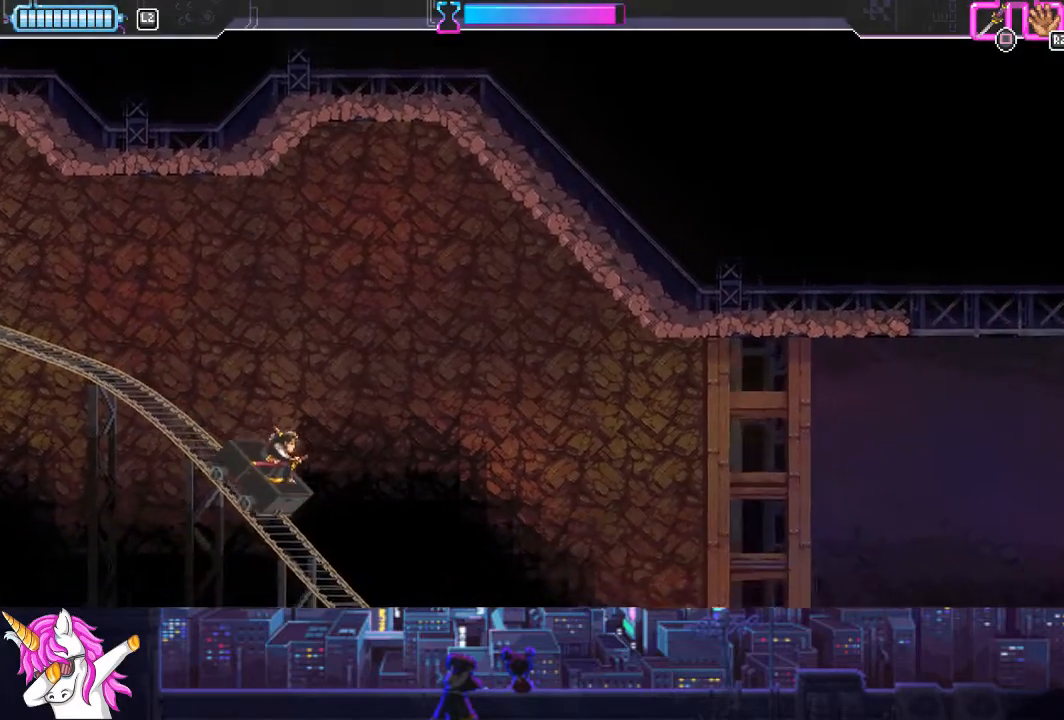
{"buttons": [], "left_stick": "center", "right_stick": "center", "events": []}
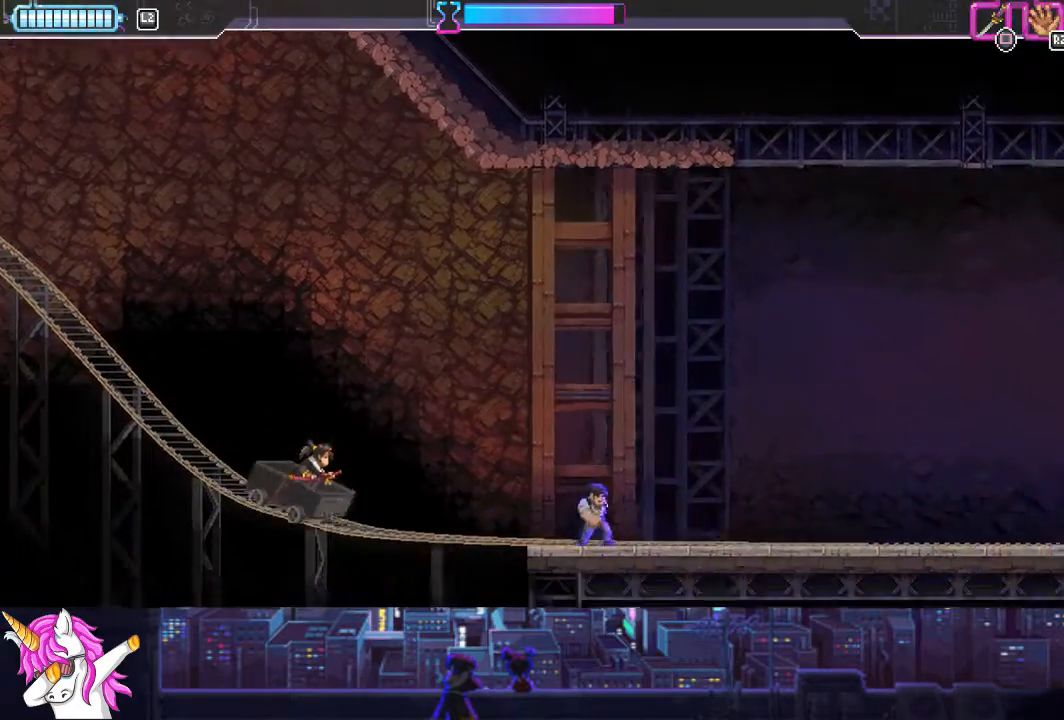
{"buttons": [], "left_stick": "center", "right_stick": "center", "events": []}
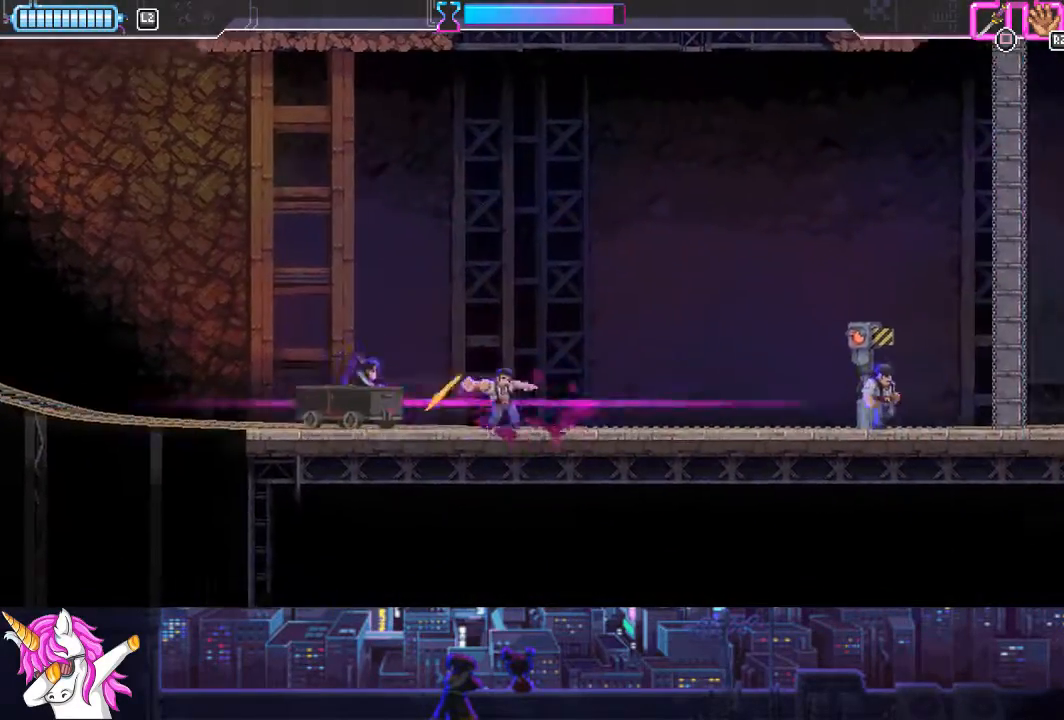
{"buttons": [], "left_stick": "center", "right_stick": "center", "events": []}
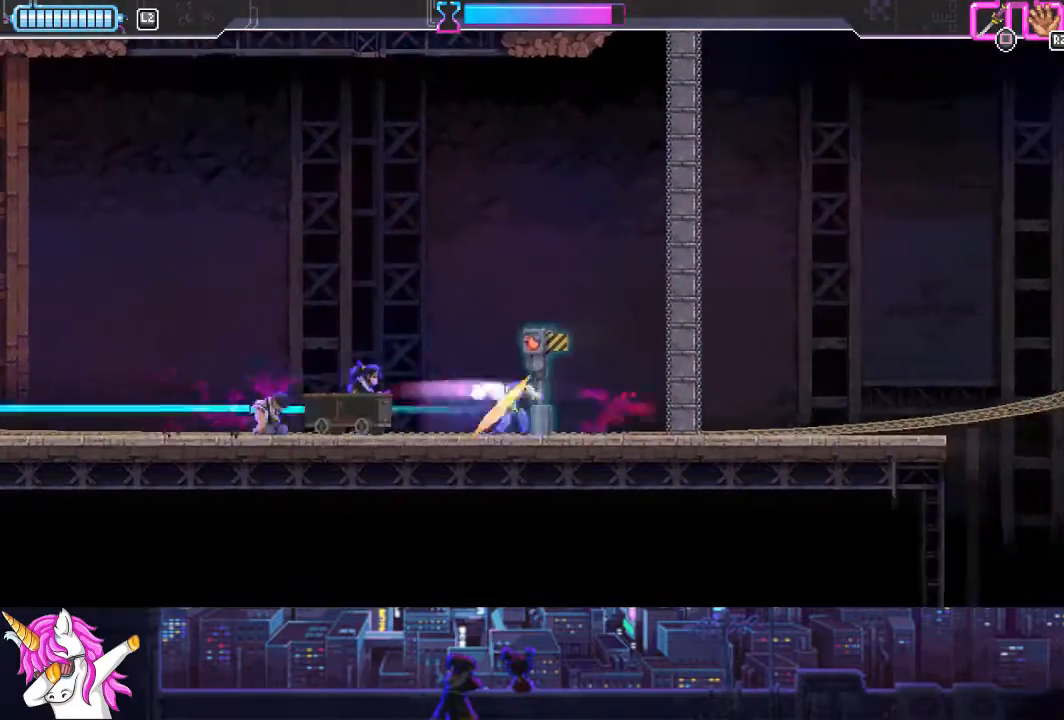
{"buttons": [], "left_stick": "center", "right_stick": "center", "events": [[68, "SQUARE", "down"], [219, "SQUARE", "up"]]}
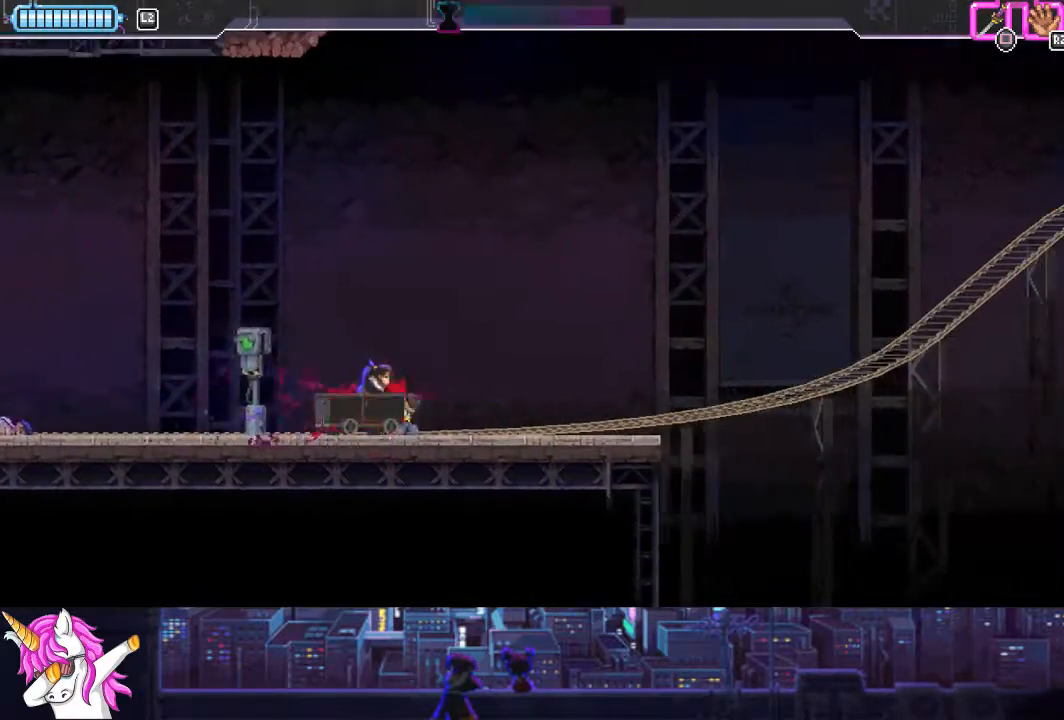
{"buttons": [], "left_stick": "center", "right_stick": "center", "events": []}
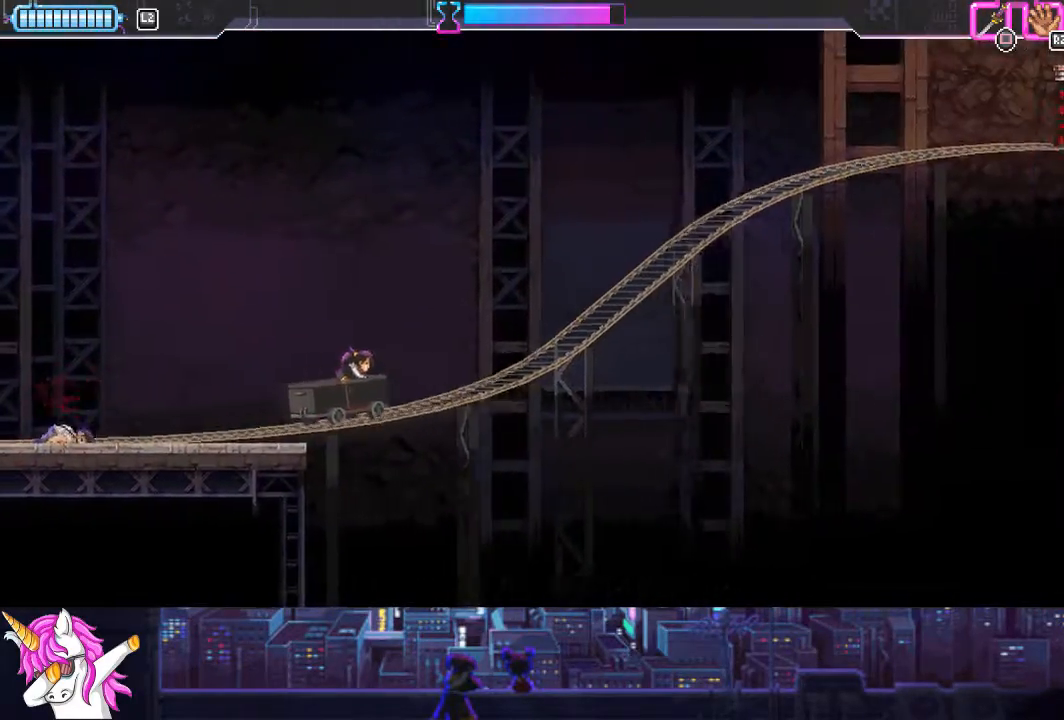
{"buttons": [], "left_stick": "center", "right_stick": "center", "events": []}
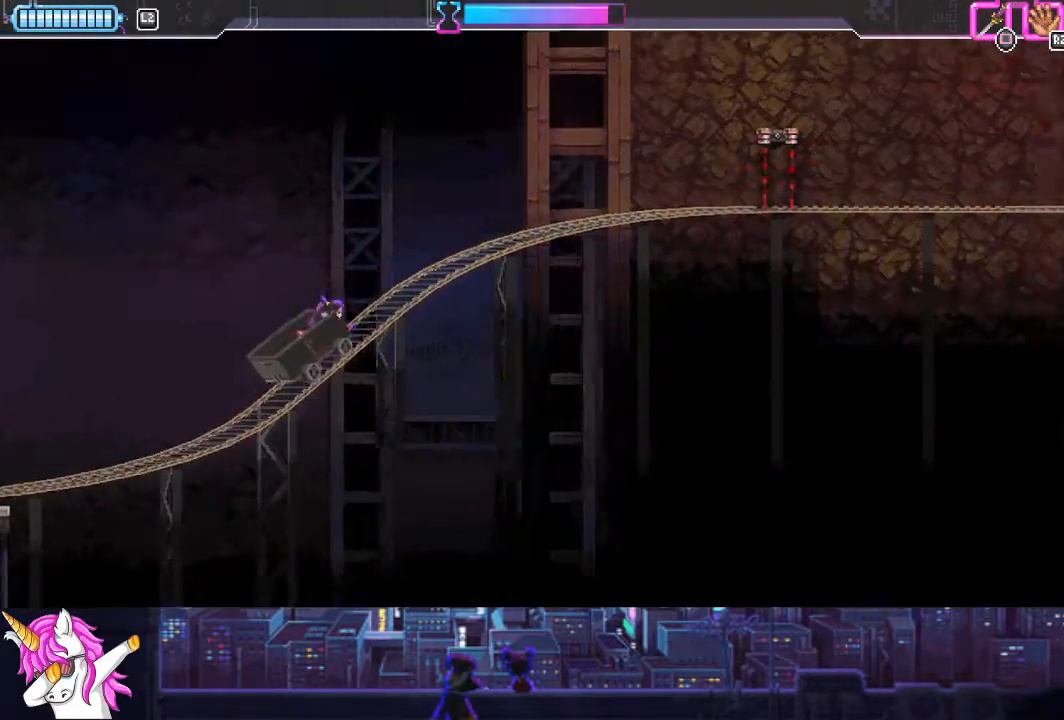
{"buttons": [], "left_stick": "center", "right_stick": "center", "events": []}
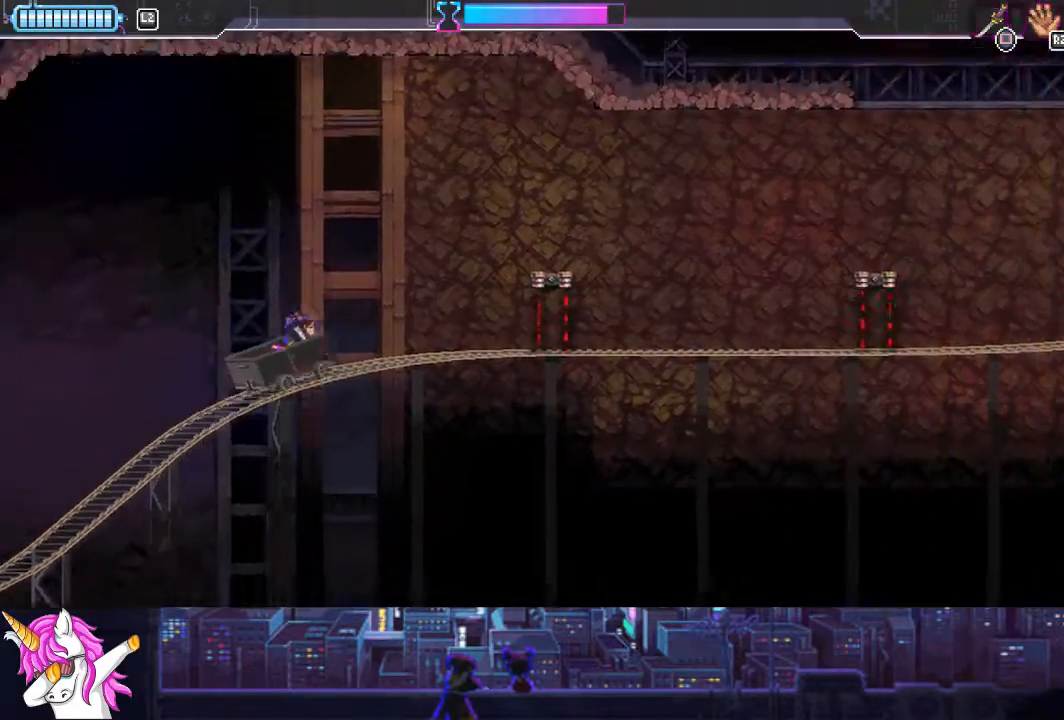
{"buttons": ["CROSS"], "left_stick": "center", "right_stick": "center", "events": [[203, "CROSS", "down"]]}
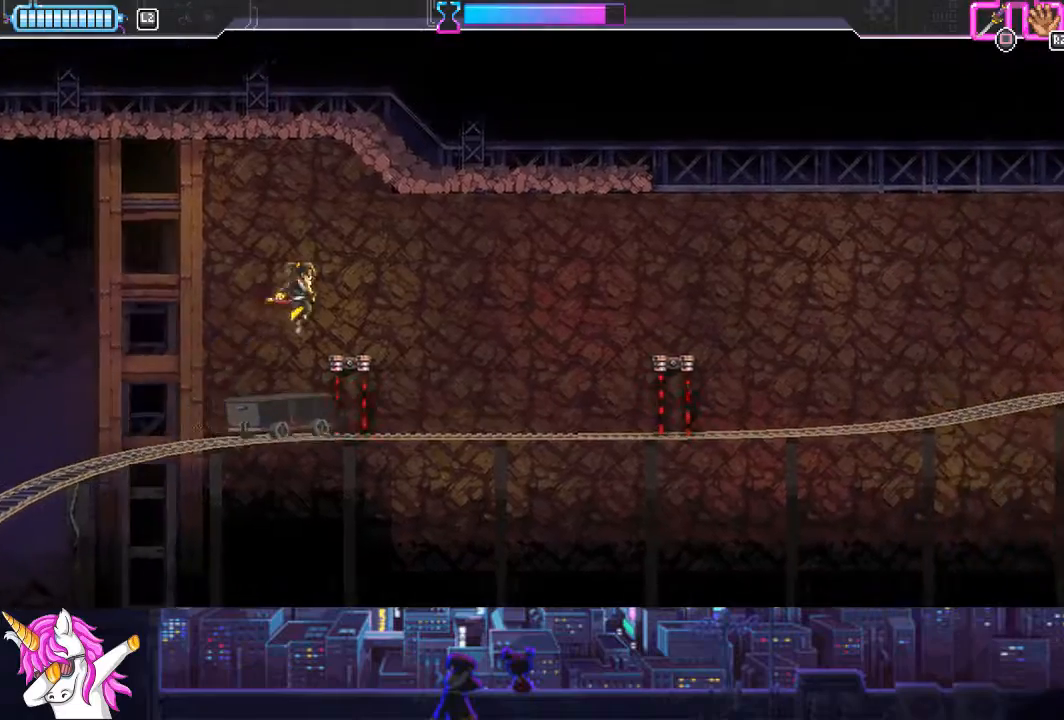
{"buttons": [], "left_stick": "center", "right_stick": "center", "events": [[152, "CROSS", "up"]]}
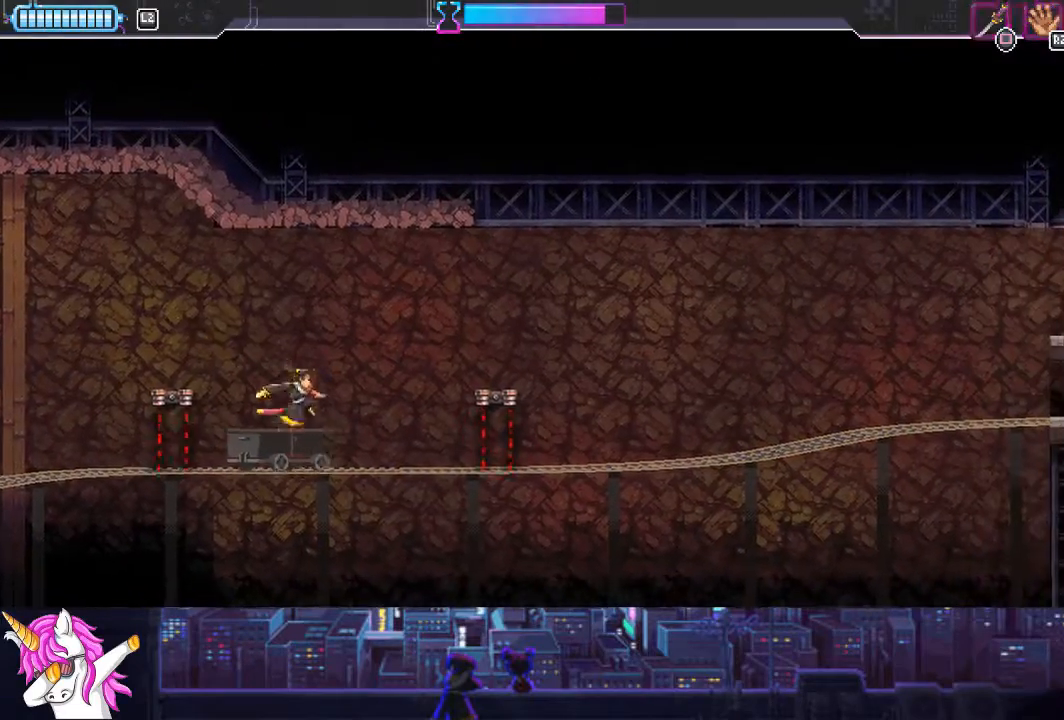
{"buttons": ["CROSS"], "left_stick": "center", "right_stick": "center", "events": [[152, "CROSS", "down"]]}
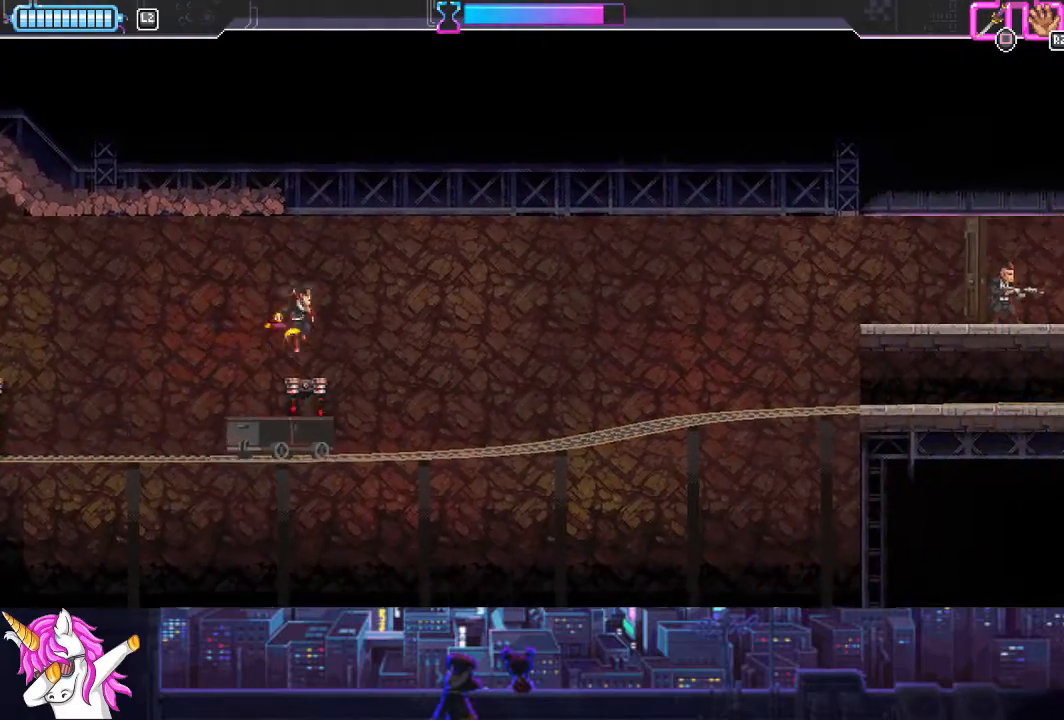
{"buttons": [], "left_stick": "center", "right_stick": "center", "events": [[169, "CROSS", "up"]]}
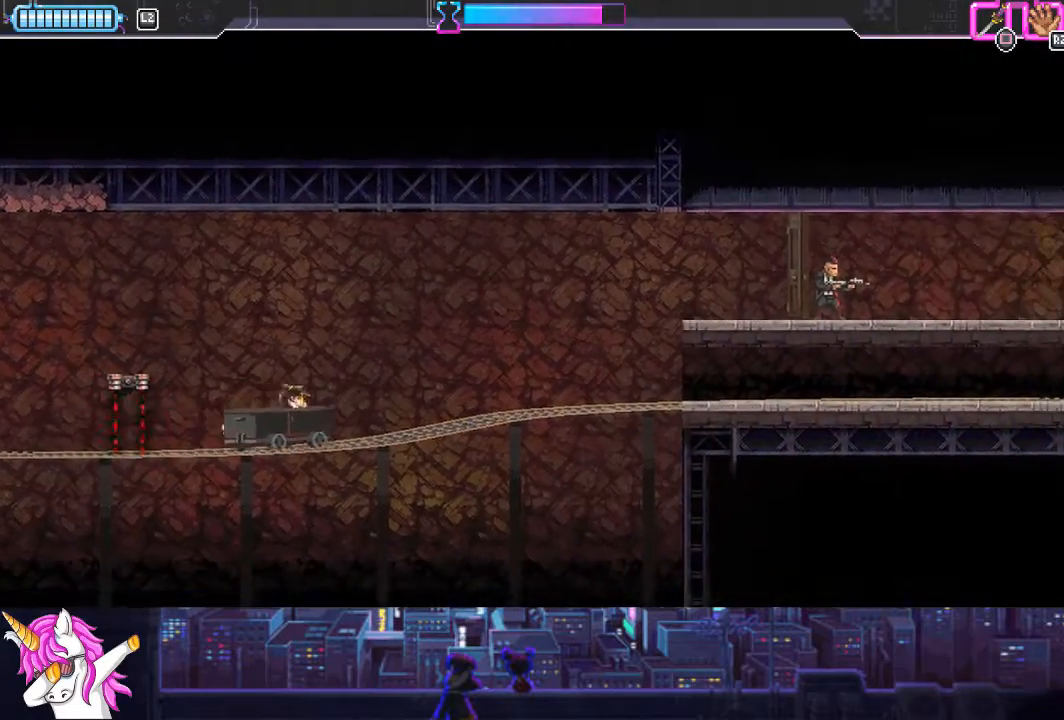
{"buttons": [], "left_stick": "center", "right_stick": "center", "events": []}
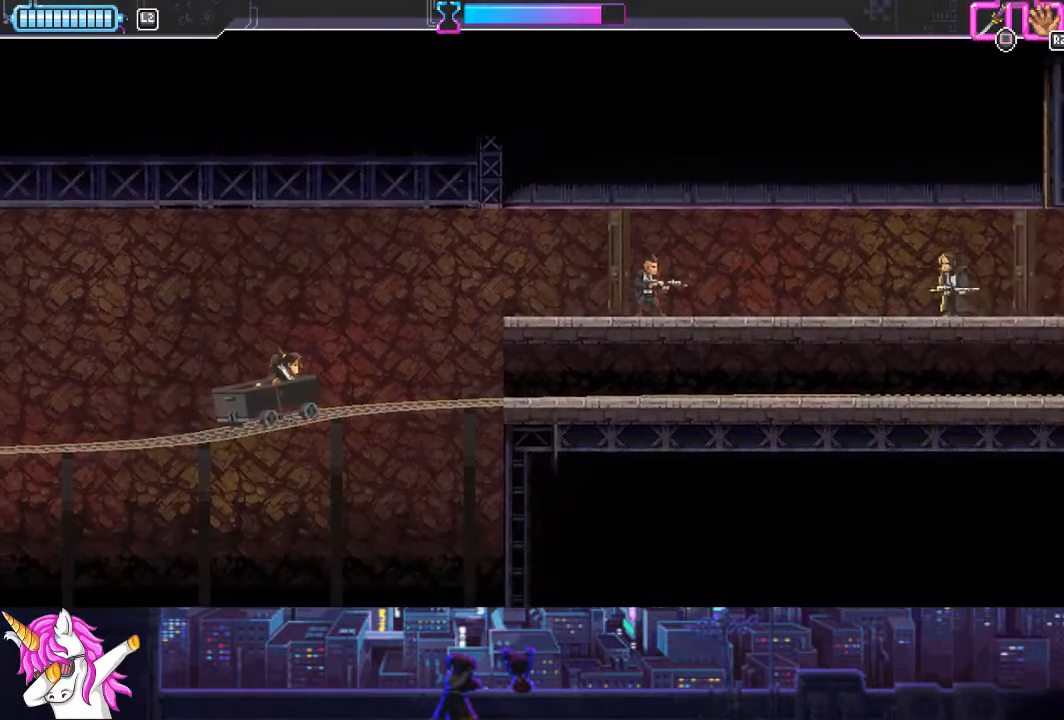
{"buttons": ["CROSS"], "left_stick": "center", "right_stick": "center", "events": [[321, "CROSS", "down"]]}
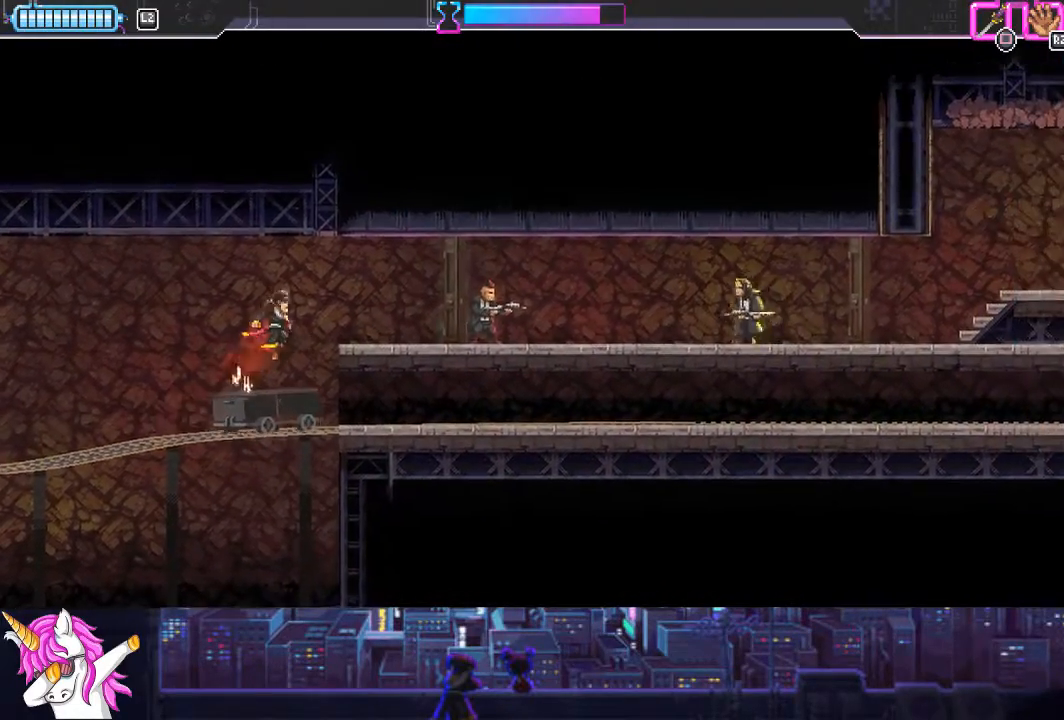
{"buttons": [], "left_stick": "center", "right_stick": "center", "events": [[17, "DPAD_RIGHT", "down"], [304, "CROSS", "up"], [354, "DPAD_RIGHT", "up"]]}
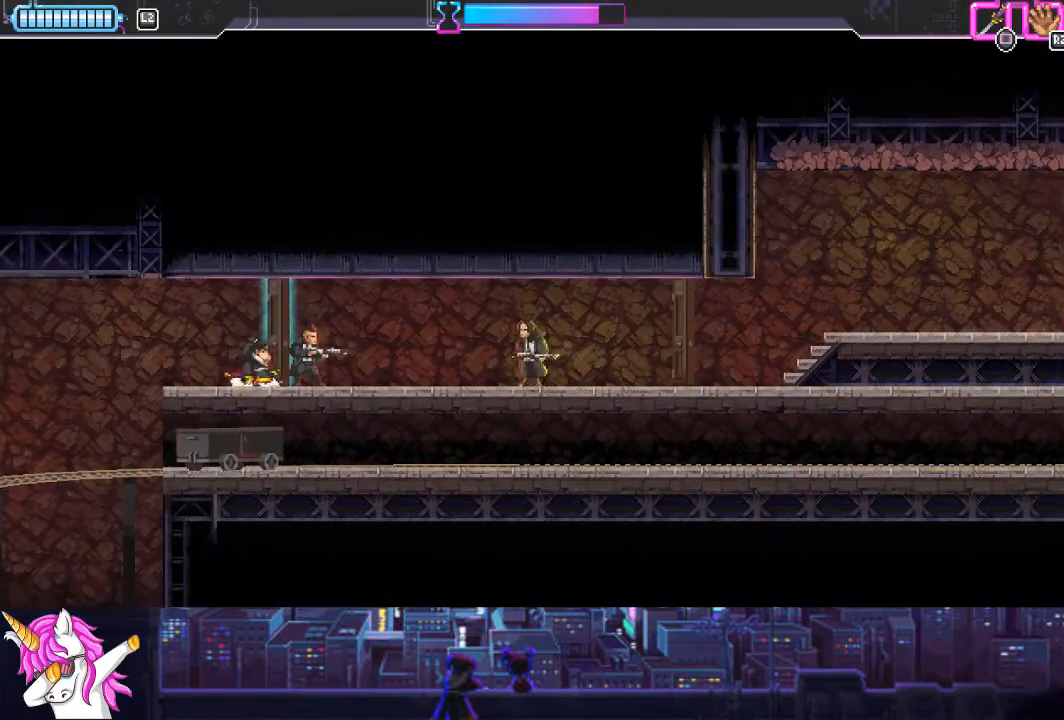
{"buttons": [], "left_stick": "center", "right_stick": "center", "events": []}
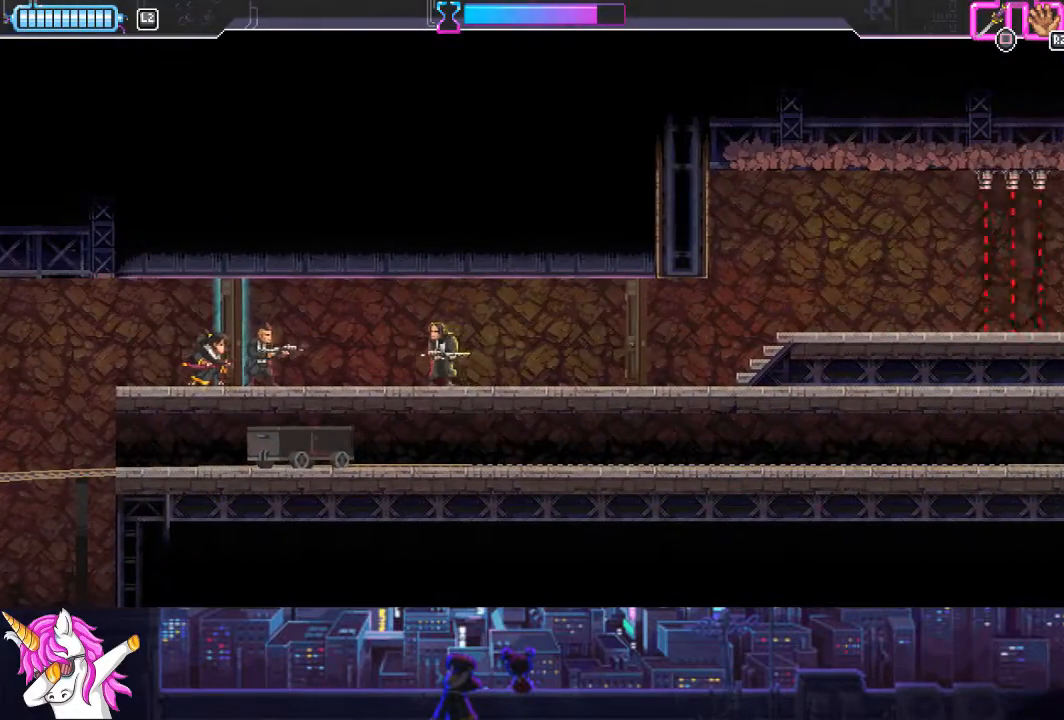
{"buttons": ["SQUARE"], "left_stick": "center", "right_stick": "center", "events": [[490, "SQUARE", "down"]]}
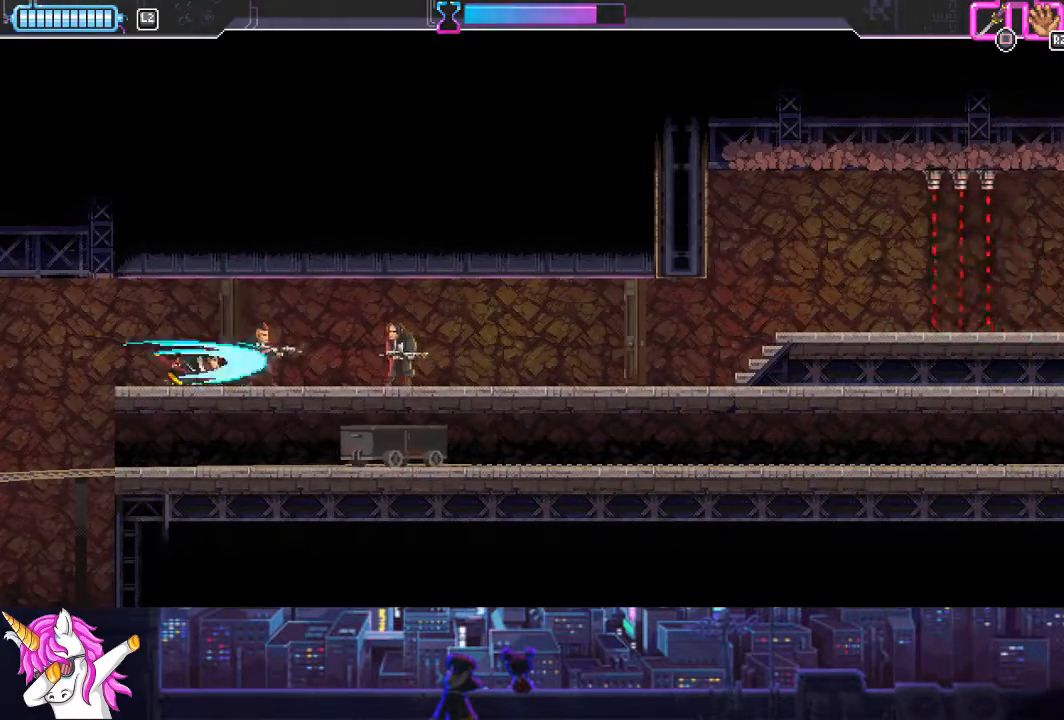
{"buttons": ["DPAD_RIGHT"], "left_stick": "center", "right_stick": "center", "events": [[50, "DPAD_RIGHT", "down"], [84, "SQUARE", "up"], [303, "SQUARE", "down"], [472, "SQUARE", "up"]]}
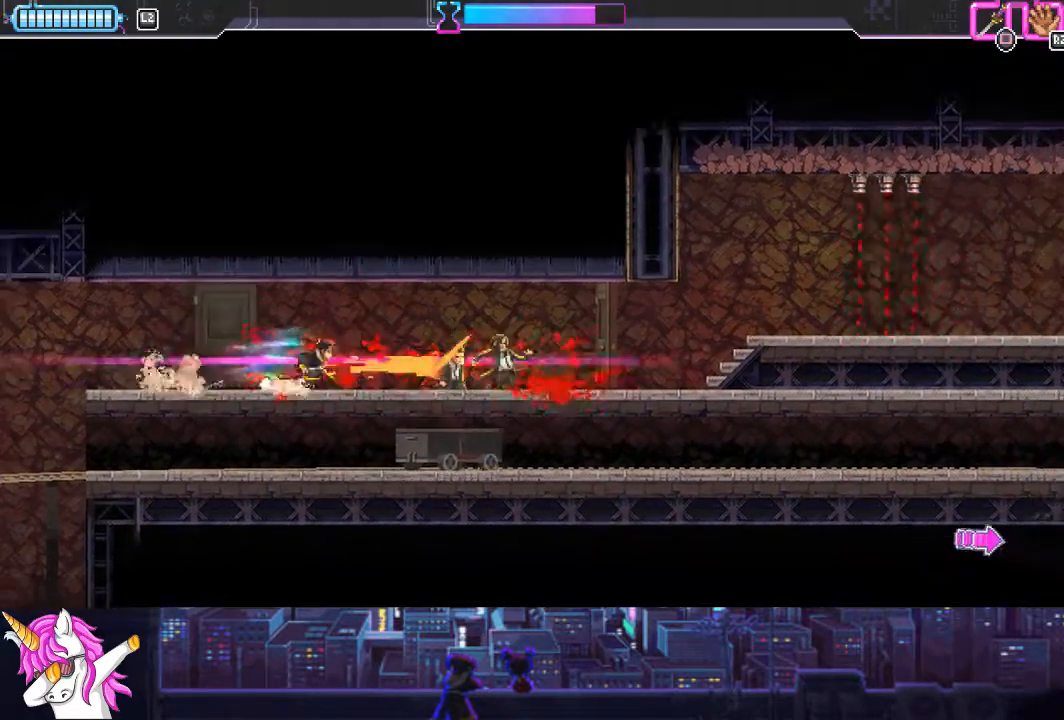
{"buttons": ["DPAD_RIGHT"], "left_stick": "center", "right_stick": "center", "events": []}
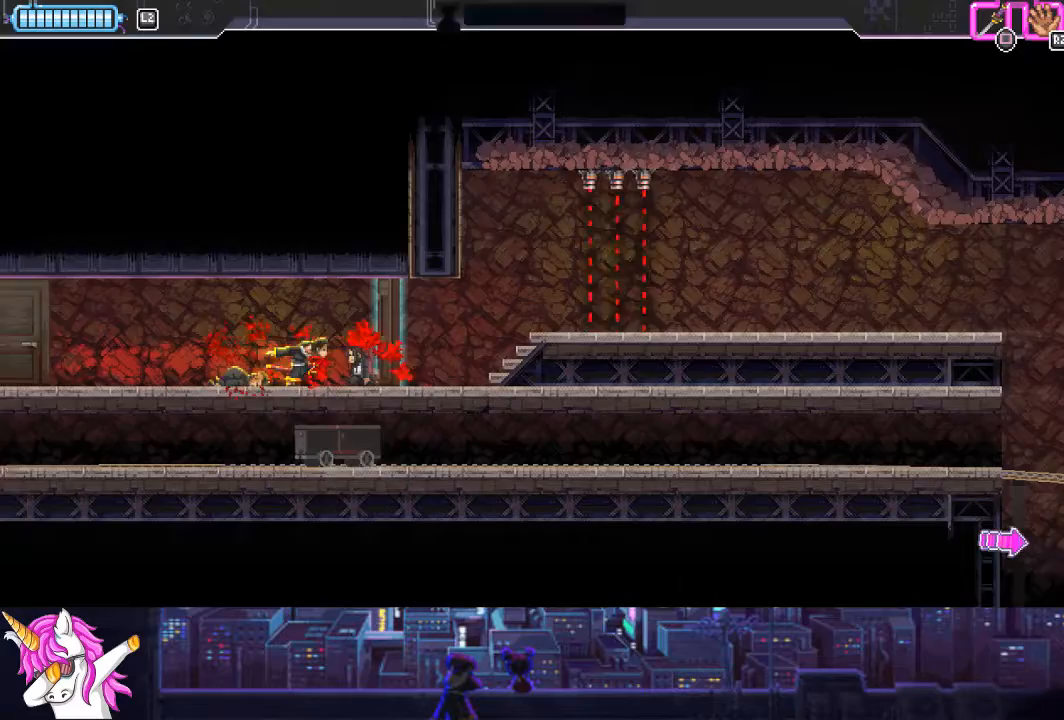
{"buttons": ["DPAD_RIGHT"], "left_stick": "center", "right_stick": "center", "events": []}
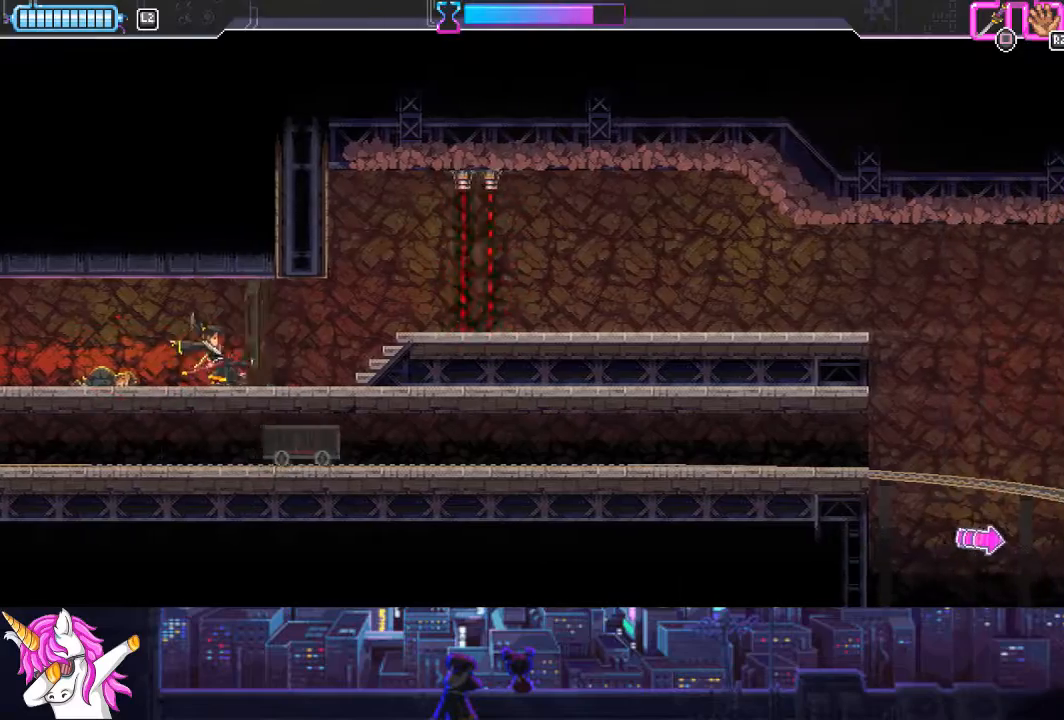
{"buttons": ["DPAD_RIGHT"], "left_stick": "center", "right_stick": "center", "events": []}
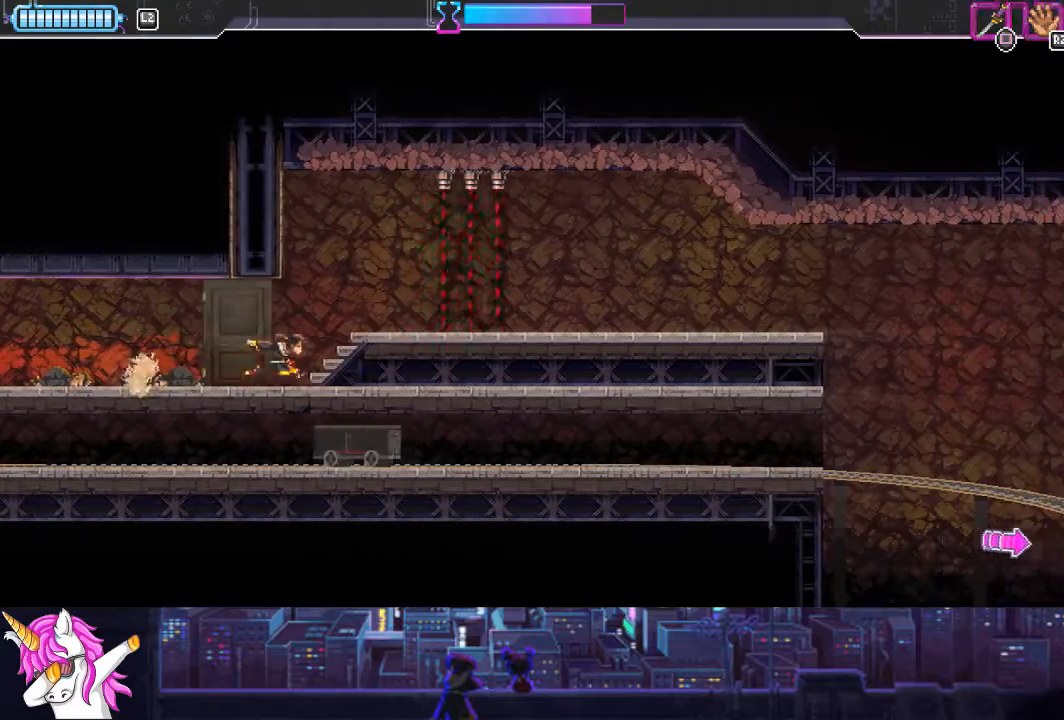
{"buttons": ["CIRCLE", "DPAD_RIGHT"], "left_stick": "center", "right_stick": "center", "events": [[490, "CIRCLE", "down"]]}
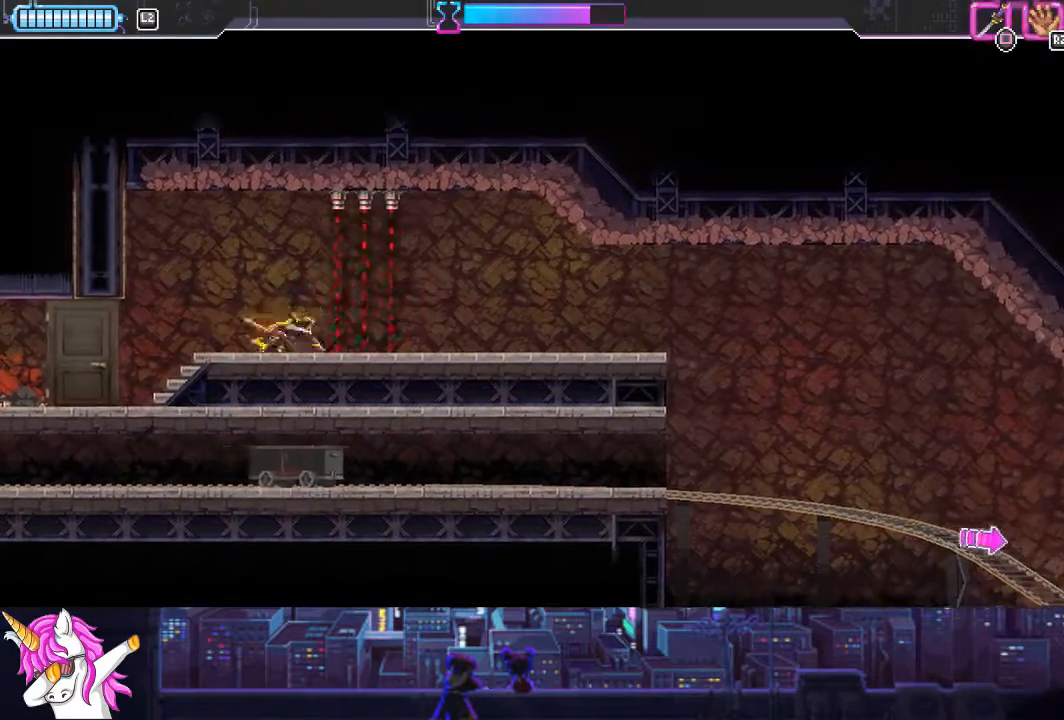
{"buttons": ["DPAD_RIGHT"], "left_stick": "center", "right_stick": "center", "events": [[271, "CIRCLE", "up"]]}
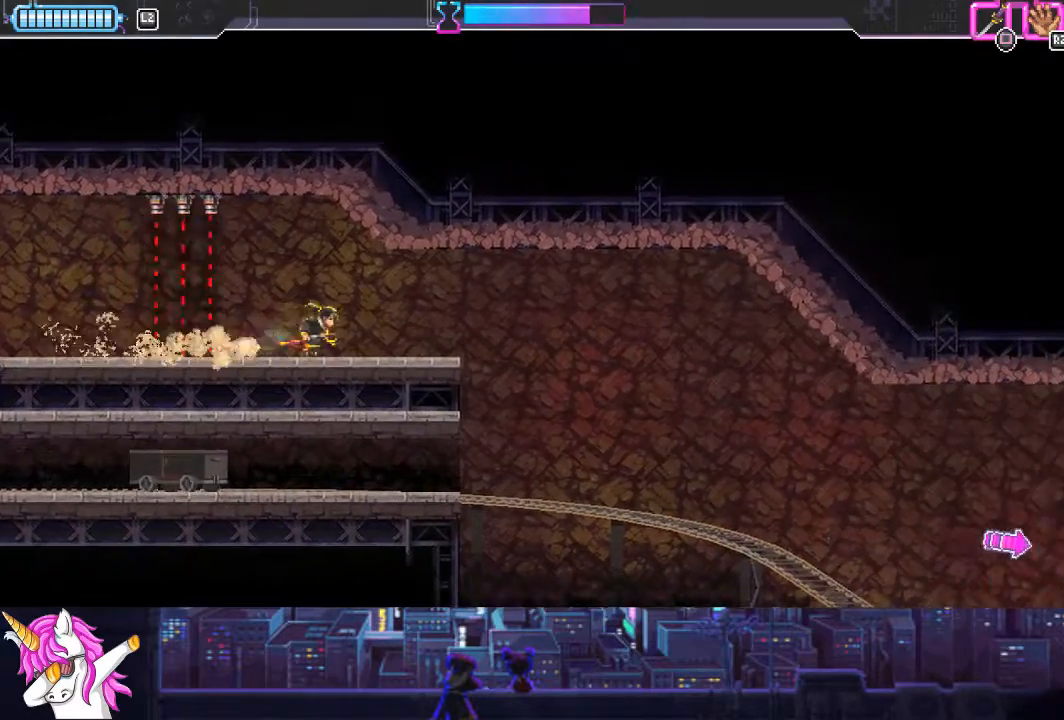
{"buttons": [], "left_stick": "center", "right_stick": "center", "events": [[34, "DPAD_RIGHT", "up"], [287, "DPAD_RIGHT", "down"], [422, "DPAD_RIGHT", "up"]]}
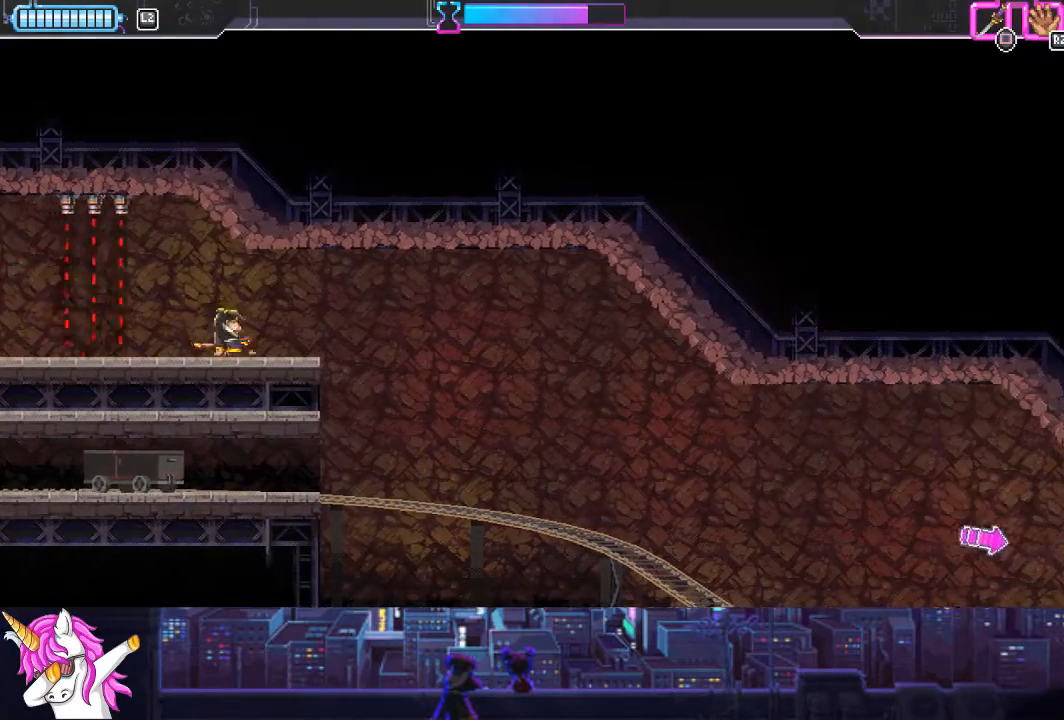
{"buttons": ["DPAD_RIGHT"], "left_stick": "center", "right_stick": "center", "events": [[219, "DPAD_RIGHT", "down"]]}
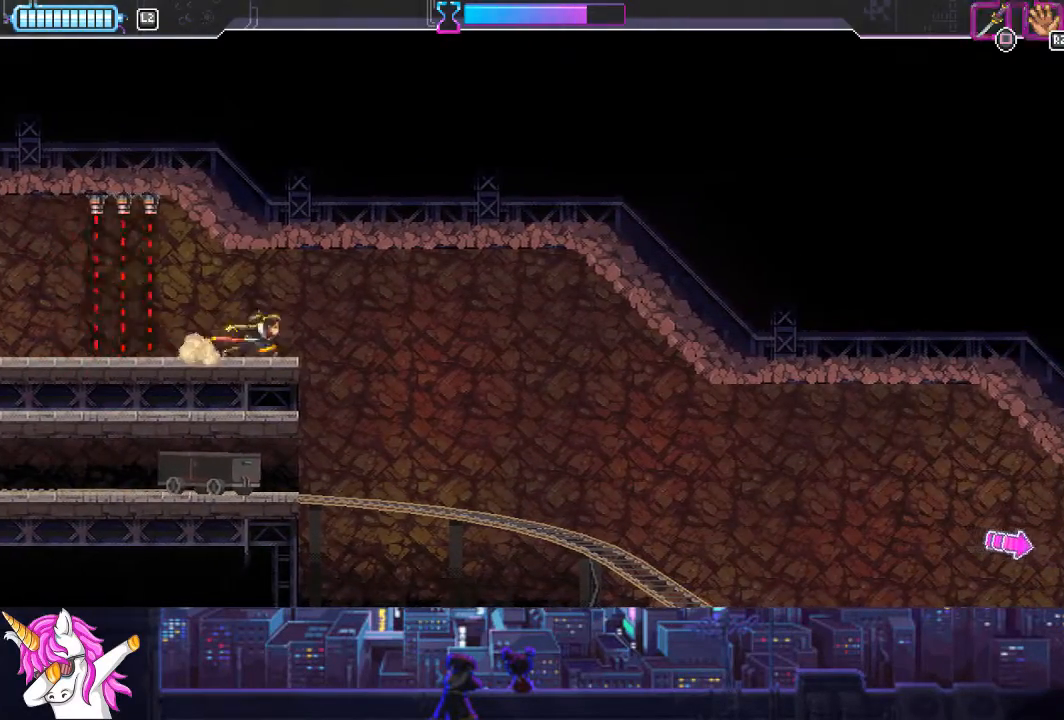
{"buttons": ["DPAD_RIGHT"], "left_stick": "center", "right_stick": "center", "events": [[34, "DPAD_RIGHT", "up"], [389, "DPAD_RIGHT", "down"]]}
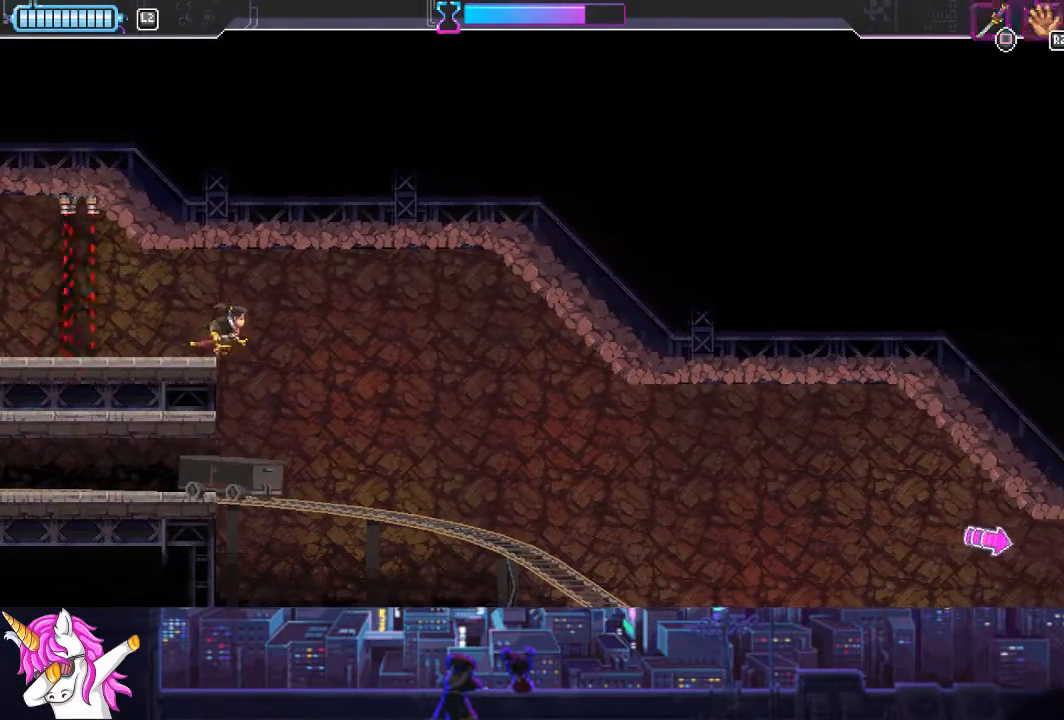
{"buttons": [], "left_stick": "center", "right_stick": "center", "events": [[101, "DPAD_RIGHT", "up"]]}
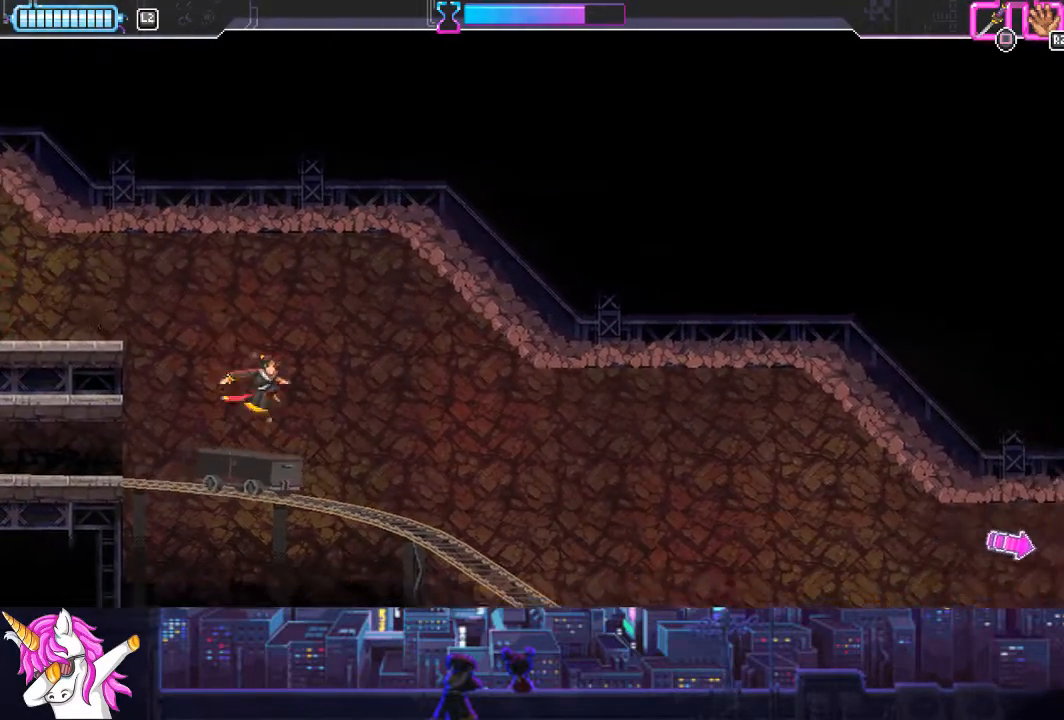
{"buttons": [], "left_stick": "center", "right_stick": "center", "events": [[34, "DPAD_RIGHT", "down"], [102, "DPAD_RIGHT", "up"]]}
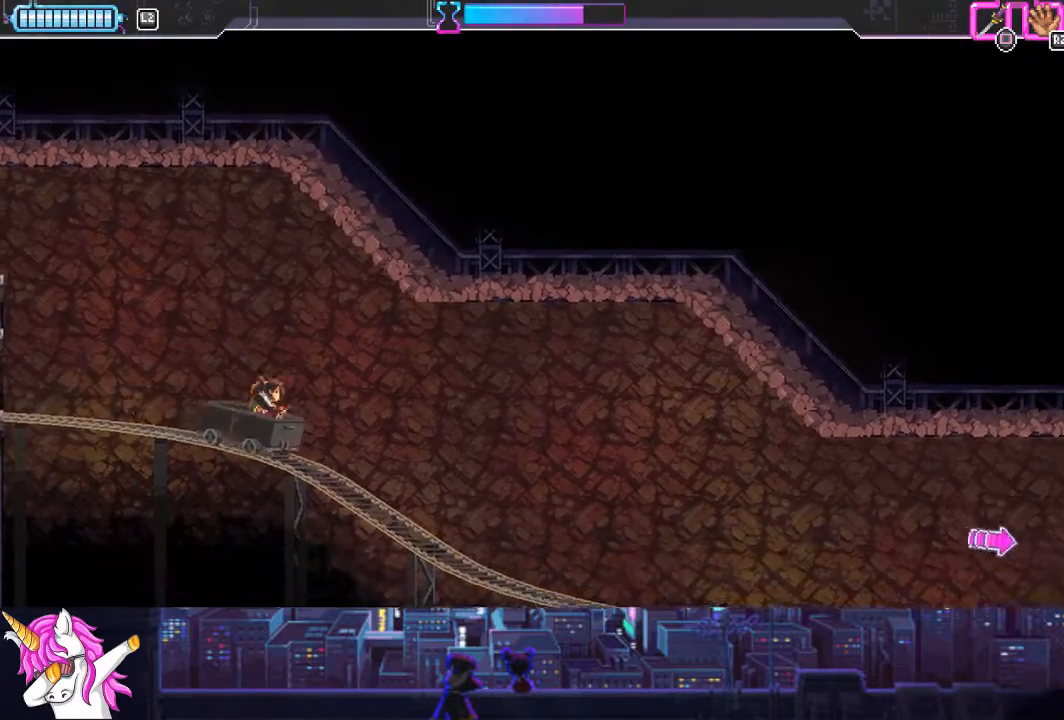
{"buttons": [], "left_stick": "center", "right_stick": "center", "events": []}